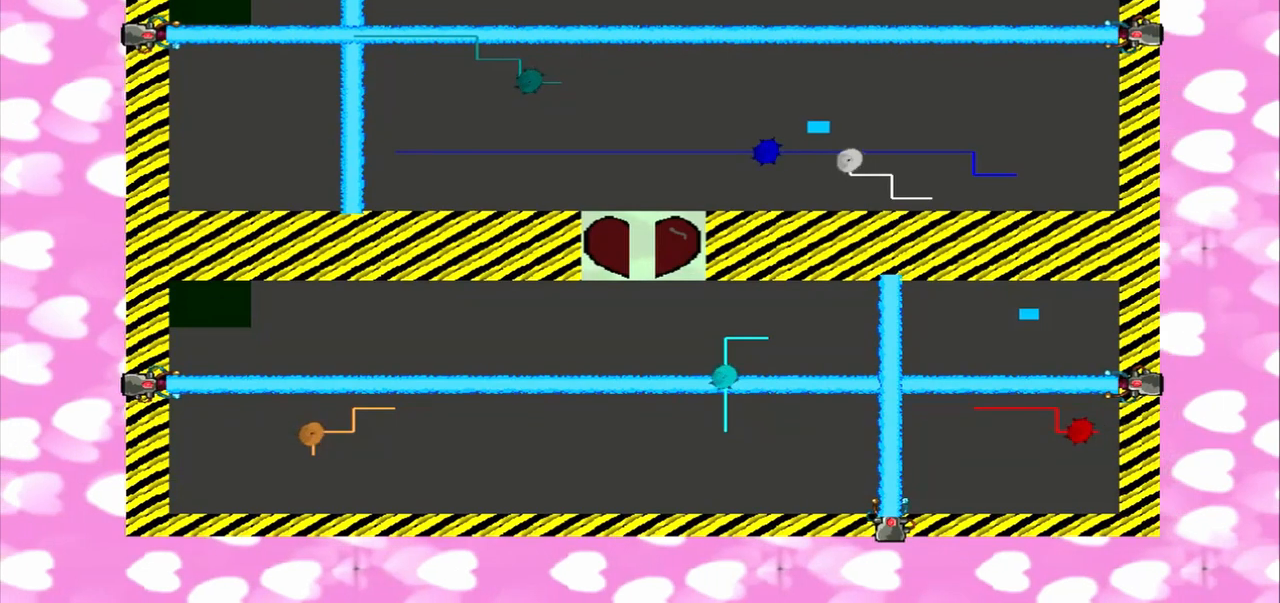
Gameplay with a controller (PlayStation layout); each line is a JSON object with the inputs held at the frame after it (dt_ms = milliseconds from this image to that frame). "events" lists button and stick changes between this image and that frame as [ms after this image, input, new state], when the widget could be followed in between. Not read: CROSS DPAD_DOWN HOME L3 R3 TRIANGLE.
{"dt_ms": 500, "buttons": [], "left_stick": "up-left", "right_stick": "center", "events": [[208, "left_stick", "down-left"], [375, "left_stick", "up-left"]]}
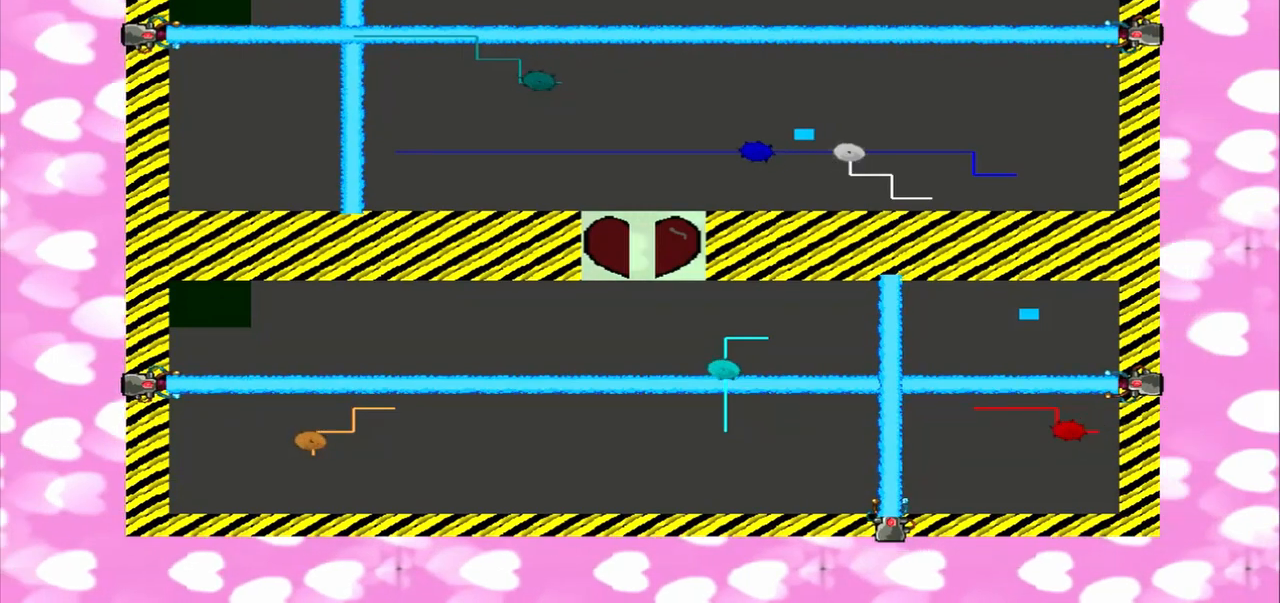
{"dt_ms": 500, "buttons": [], "left_stick": "up-left", "right_stick": "center", "events": [[125, "left_stick", "down"], [292, "left_stick", "up-left"]]}
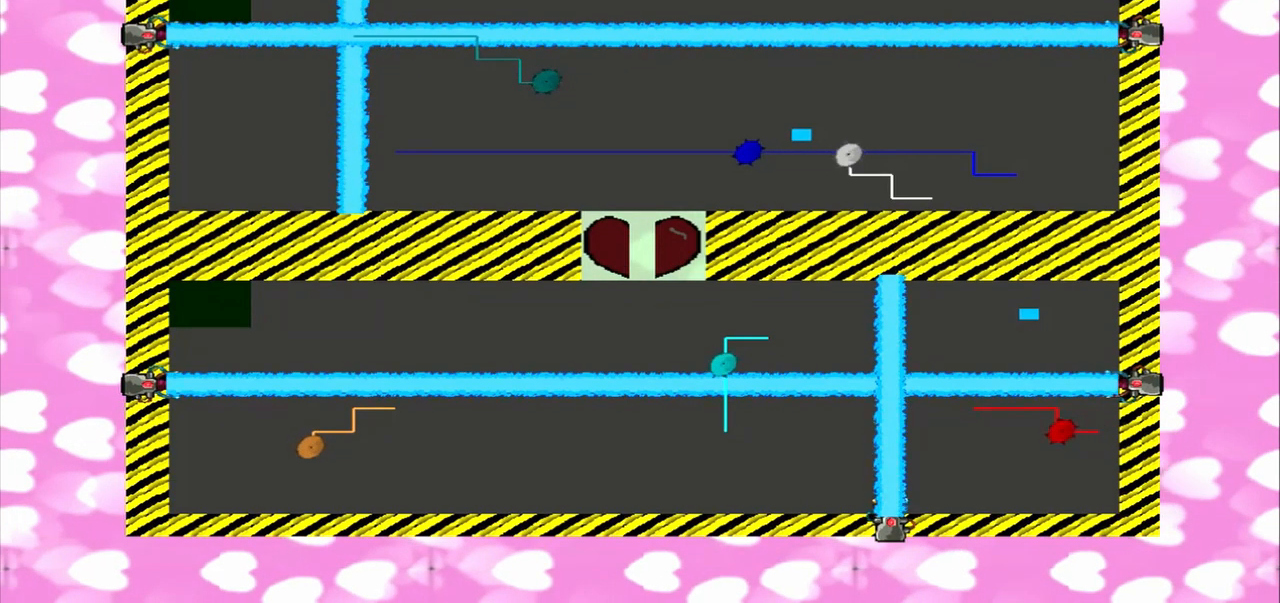
{"dt_ms": 500, "buttons": [], "left_stick": "down", "right_stick": "center", "events": [[83, "left_stick", "down-right"], [208, "left_stick", "down"]]}
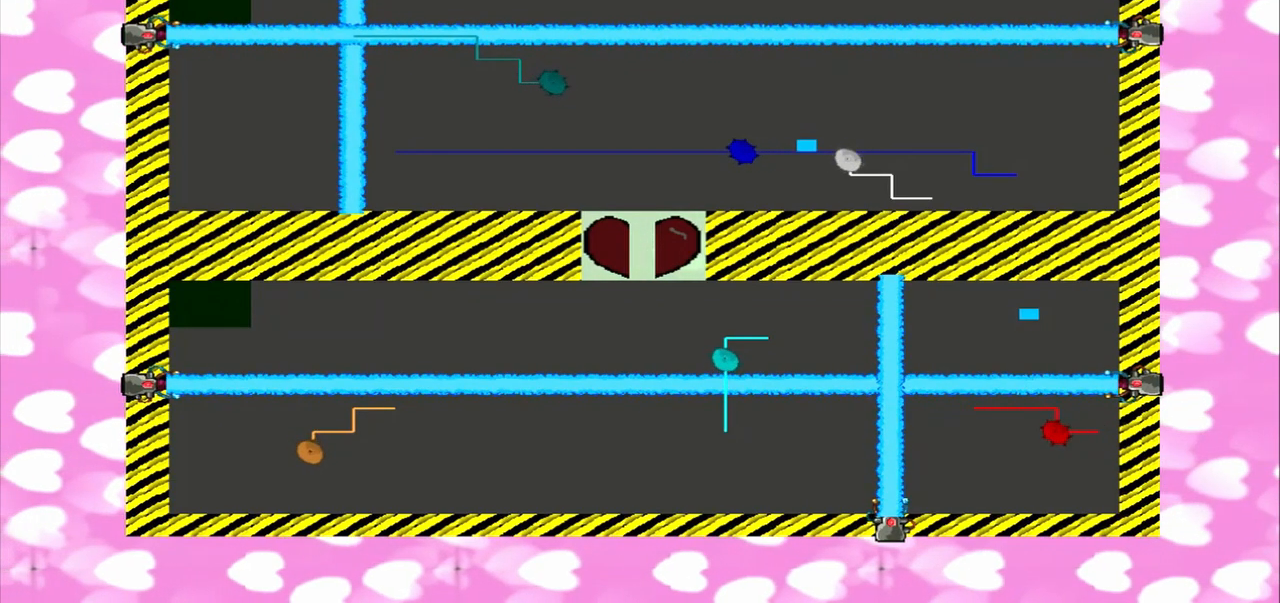
{"dt_ms": 1000, "buttons": [], "left_stick": "up-left", "right_stick": "center", "events": [[375, "left_stick", "up-left"], [458, "left_stick", "down-right"], [542, "left_stick", "up-left"], [625, "left_stick", "down-right"], [792, "left_stick", "down"], [958, "left_stick", "up-left"]]}
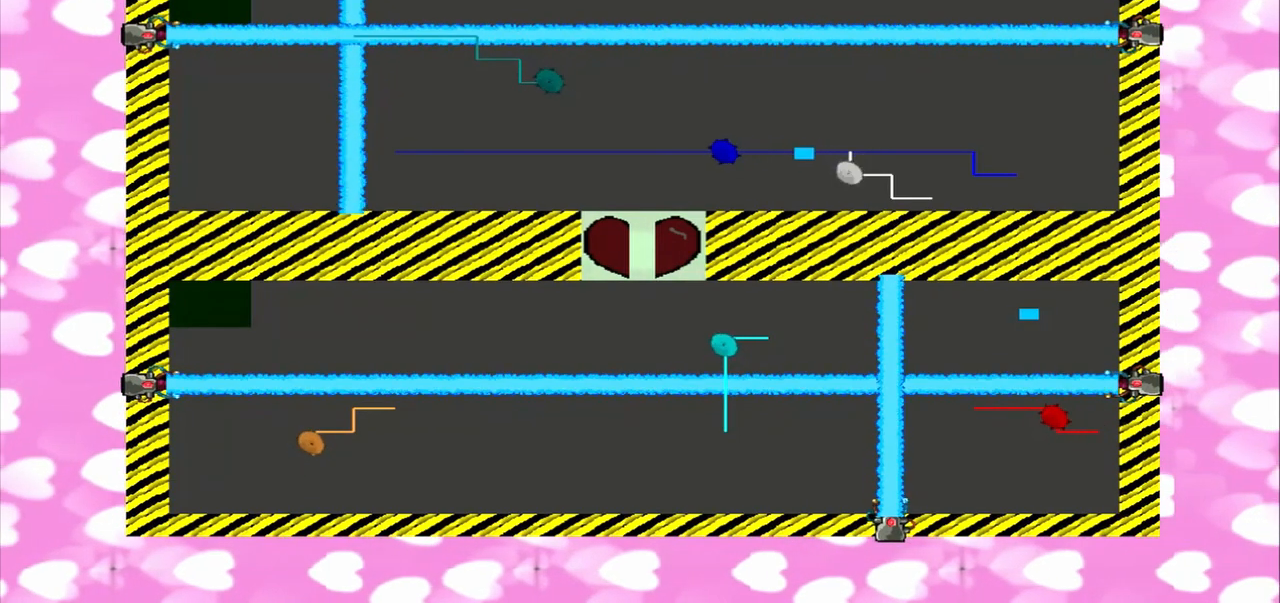
{"dt_ms": 500, "buttons": [], "left_stick": "left", "right_stick": "center", "events": [[125, "left_stick", "left"]]}
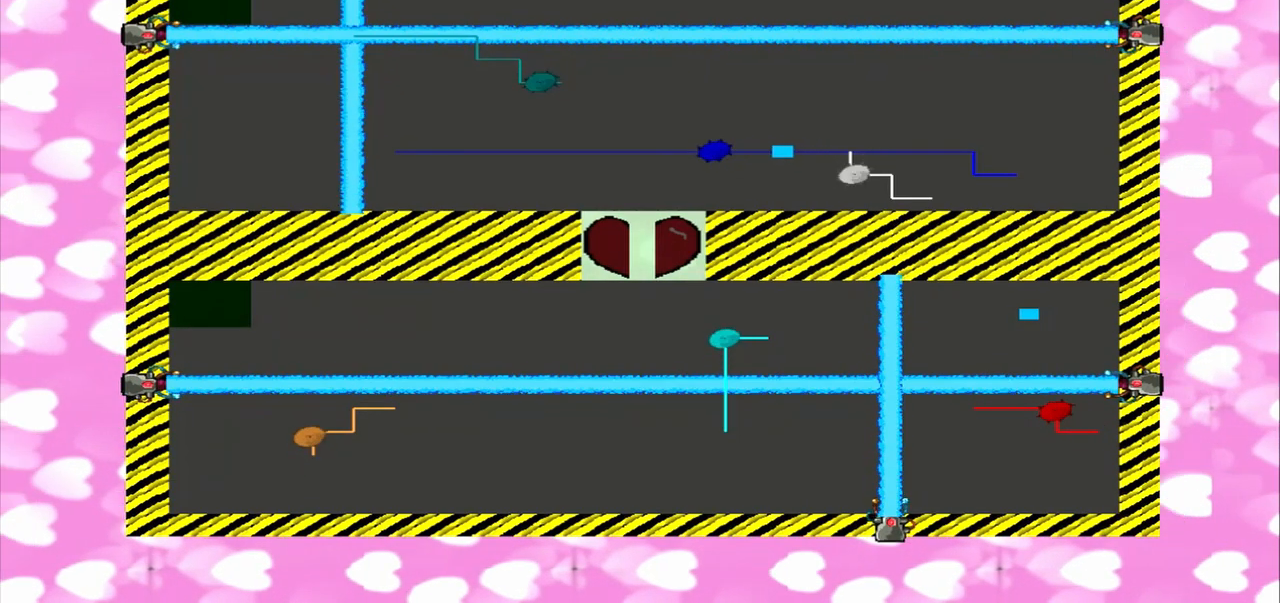
{"dt_ms": 500, "buttons": [], "left_stick": "down-left", "right_stick": "center", "events": [[292, "left_stick", "down-left"]]}
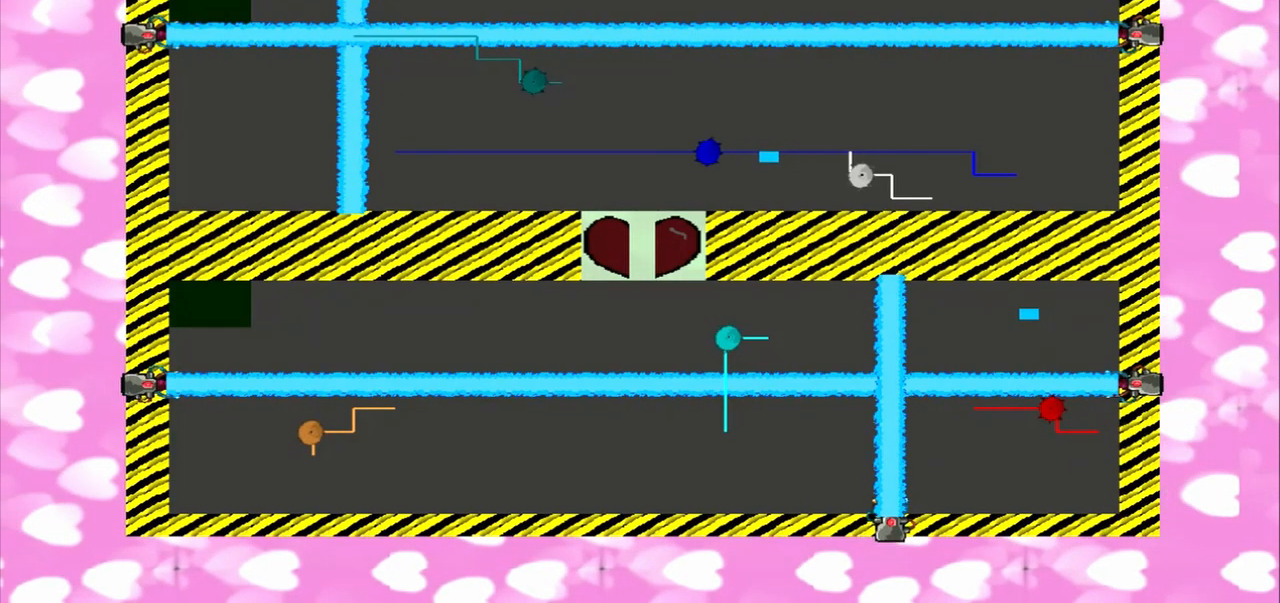
{"dt_ms": 500, "buttons": [], "left_stick": "left", "right_stick": "center", "events": [[125, "left_stick", "down"], [333, "left_stick", "down-left"], [500, "left_stick", "left"]]}
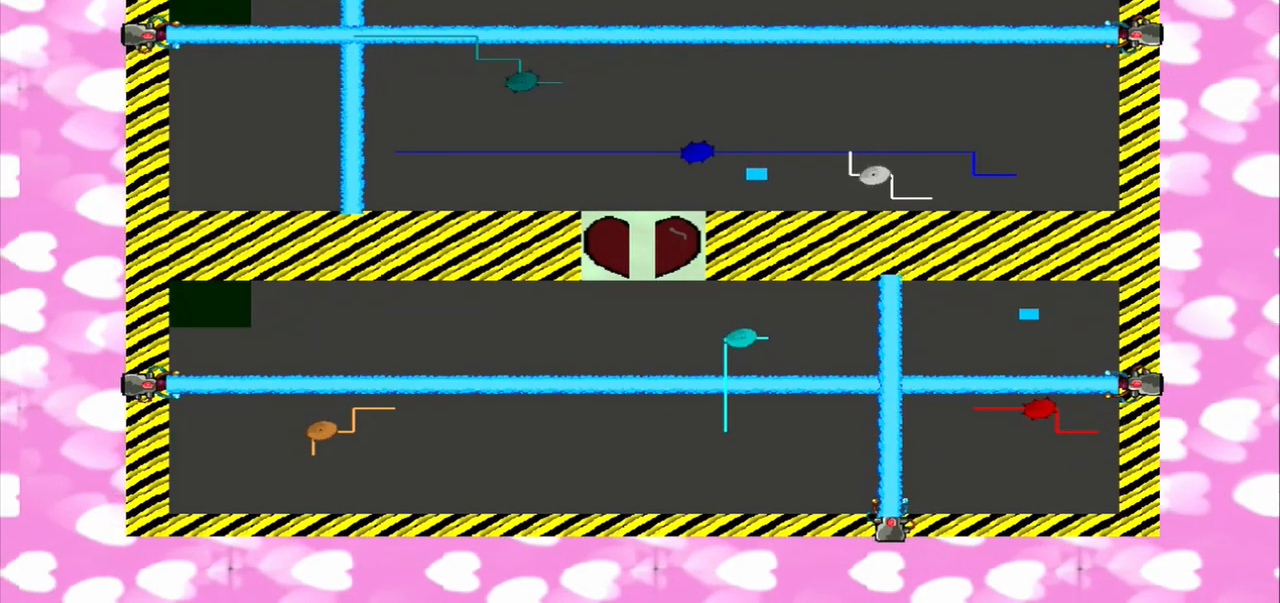
{"dt_ms": 500, "buttons": [], "left_stick": "left", "right_stick": "center", "events": []}
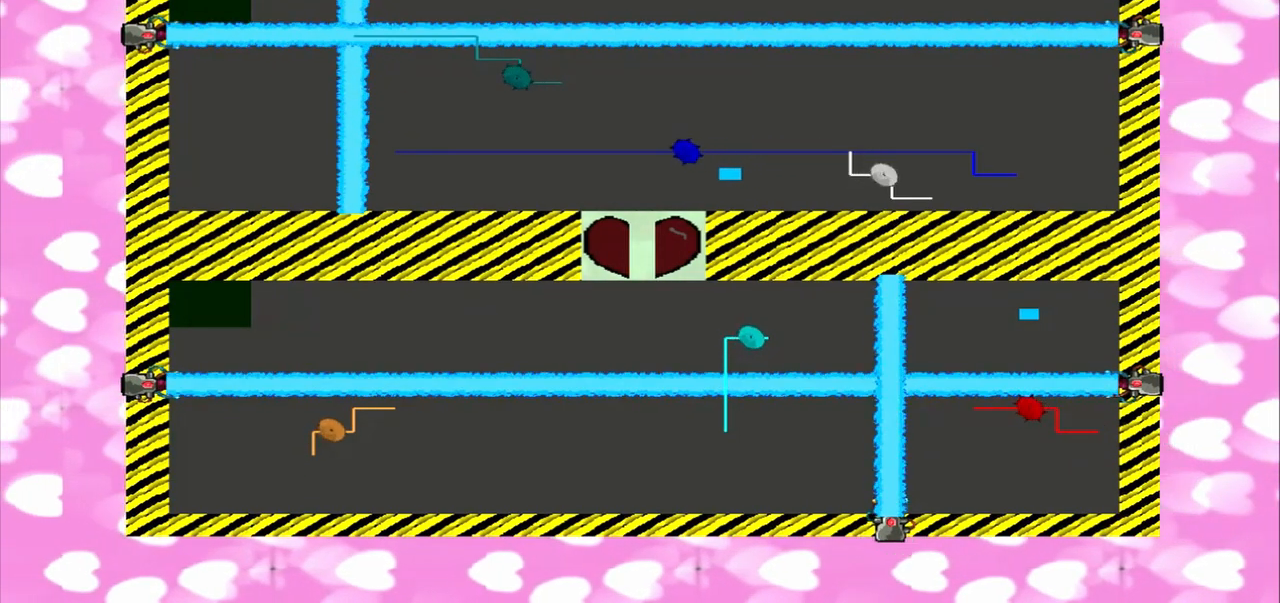
{"dt_ms": 500, "buttons": [], "left_stick": "up-left", "right_stick": "center", "events": [[500, "left_stick", "up-left"]]}
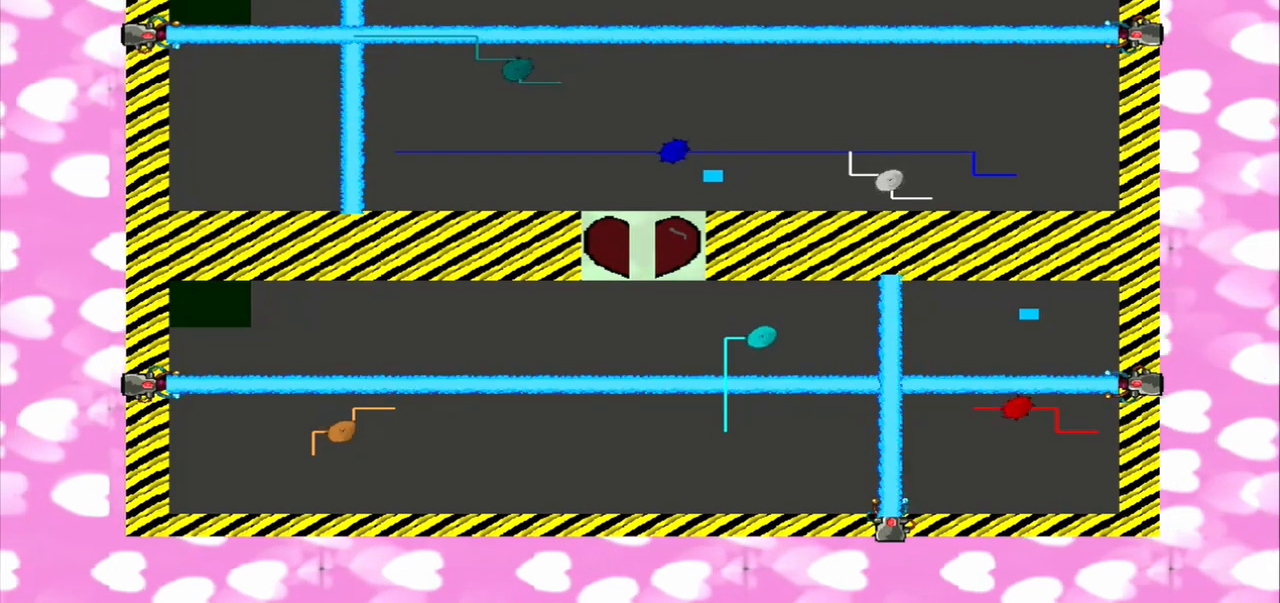
{"dt_ms": 500, "buttons": [], "left_stick": "left", "right_stick": "center", "events": [[167, "left_stick", "left"]]}
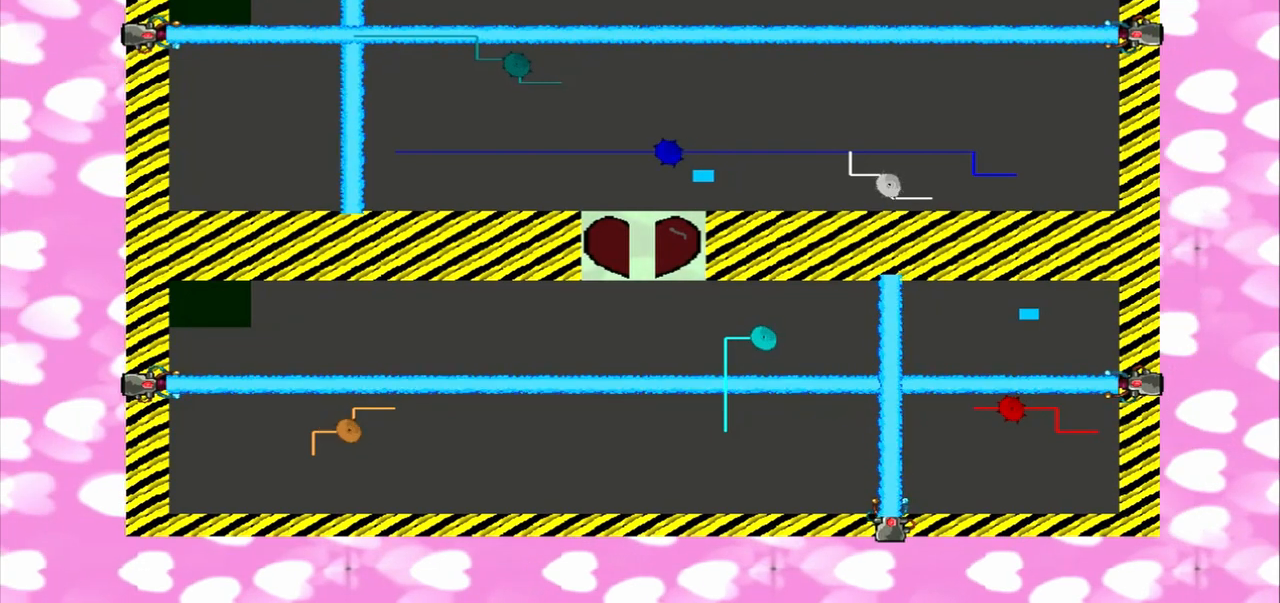
{"dt_ms": 500, "buttons": [], "left_stick": "right", "right_stick": "center", "events": [[292, "left_stick", "down-right"], [417, "left_stick", "right"]]}
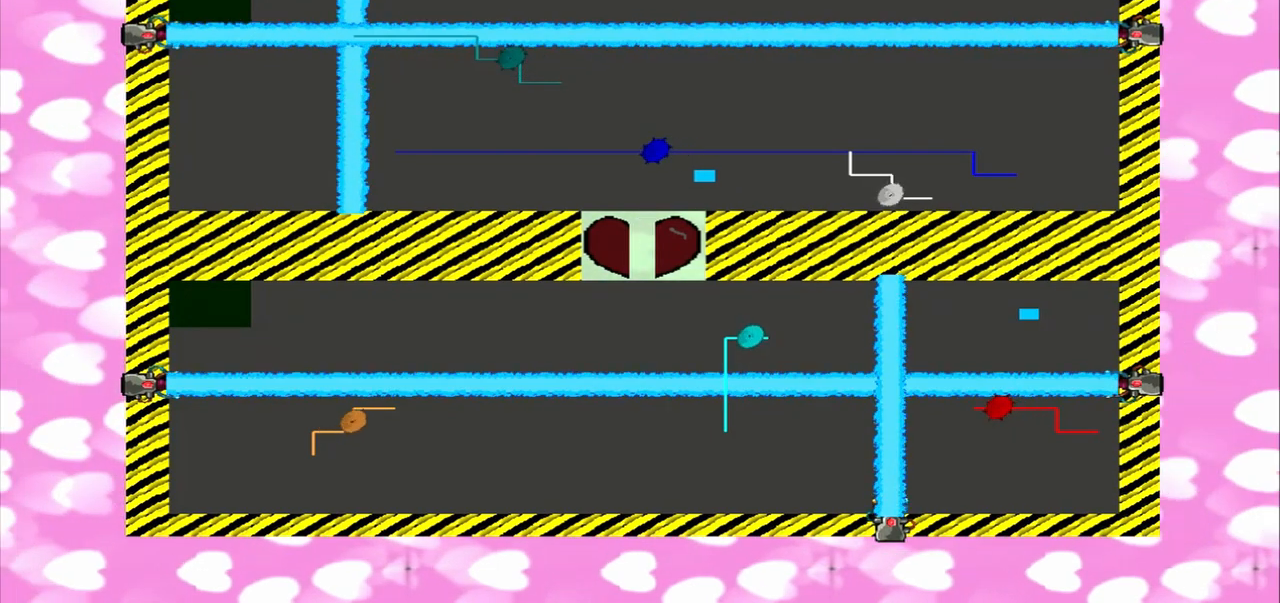
{"dt_ms": 500, "buttons": [], "left_stick": "left", "right_stick": "center", "events": [[250, "left_stick", "left"]]}
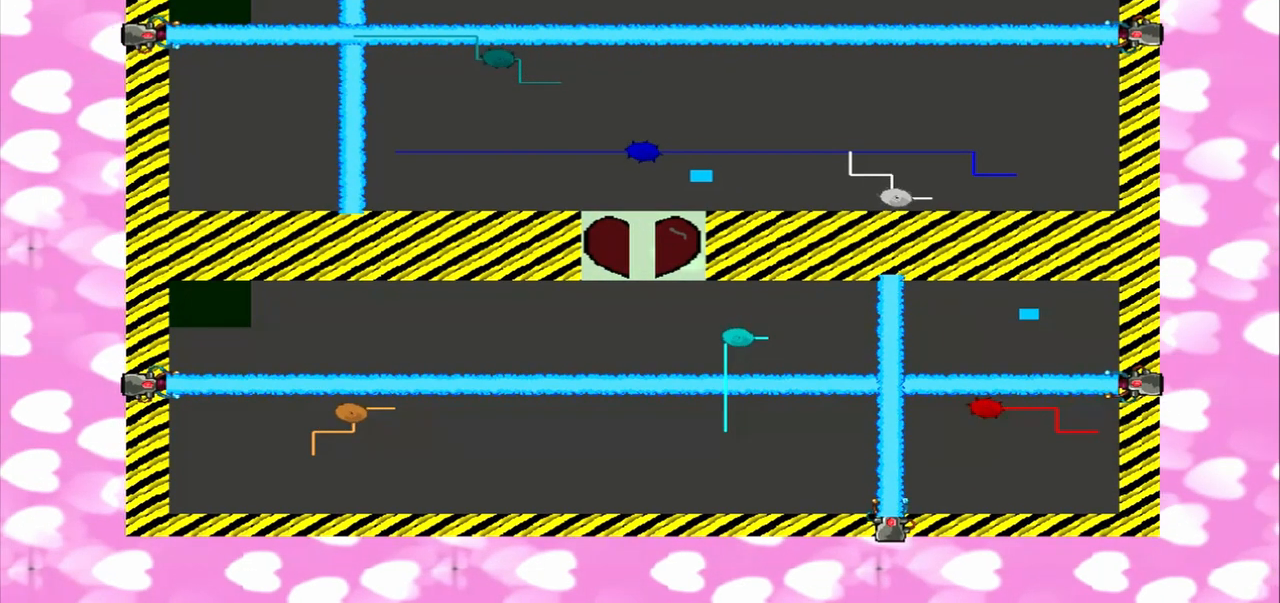
{"dt_ms": 500, "buttons": [], "left_stick": "down-left", "right_stick": "center", "events": [[333, "left_stick", "down-left"]]}